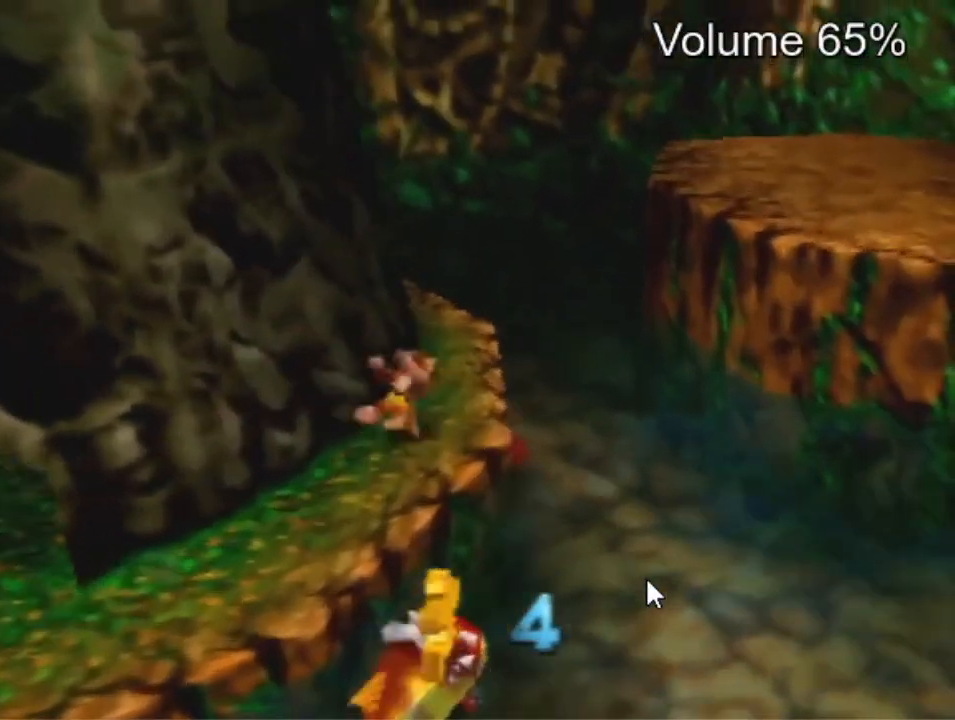
Gameplay with a controller (Nintendo layout); each line is a JSON object with the inputs held at the frame after it. "events" lists button and stick changes between this image and that frame as [ms after this image, input, new state], when the widget could be followed in between. Not read: L3 R3 Z.
{"buttons": ["A", "R1"], "left_stick": "up-right", "events": [[267, "R1", "down"], [333, "A", "down"]]}
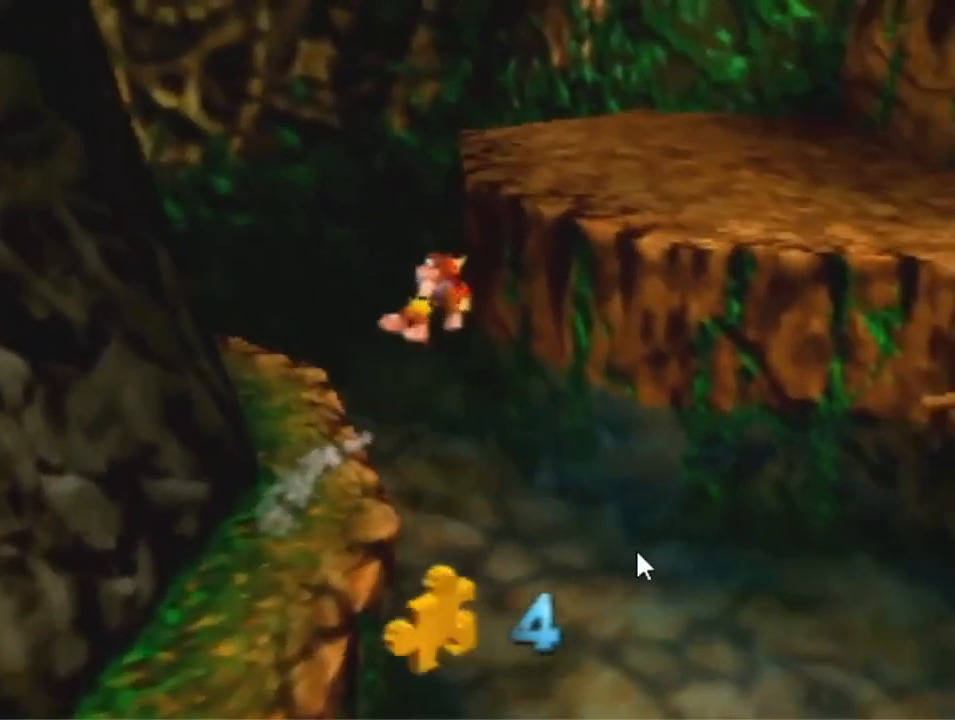
{"buttons": [], "left_stick": "up-right", "events": [[100, "R1", "up"], [433, "A", "up"]]}
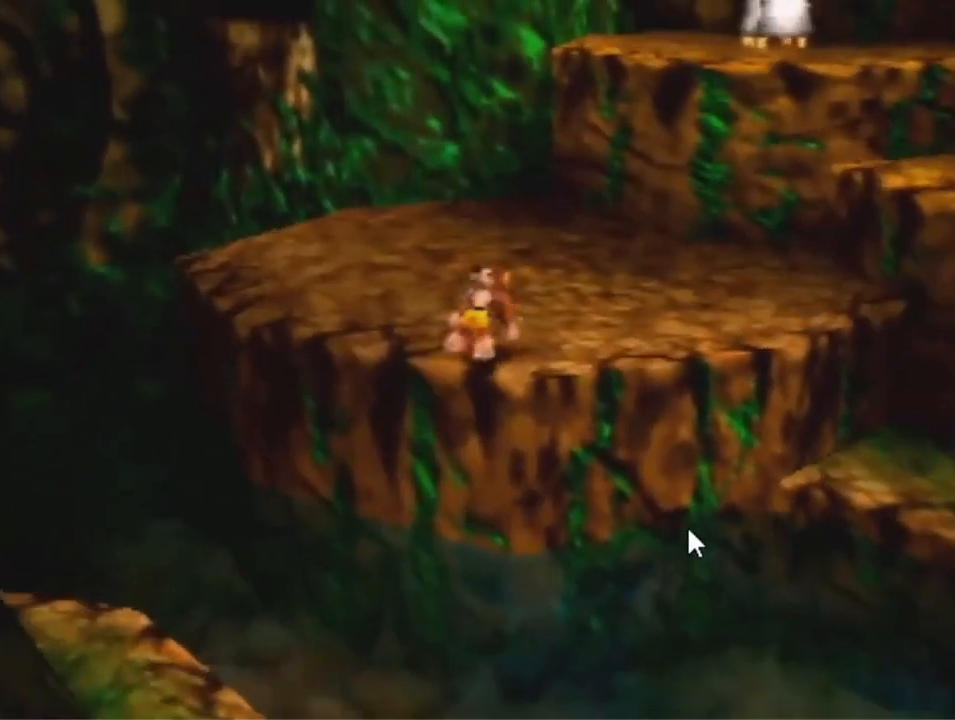
{"buttons": [], "left_stick": "up-right", "events": [[67, "A", "down"], [167, "A", "up"]]}
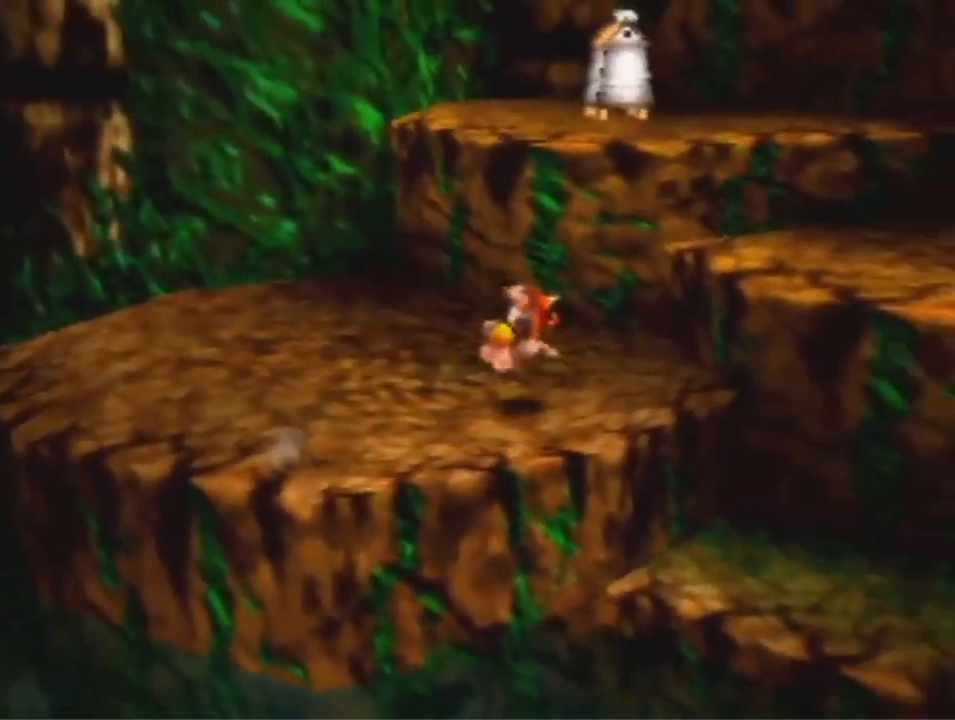
{"buttons": ["A"], "left_stick": "right", "events": [[233, "A", "down"], [267, "left_stick", "right"]]}
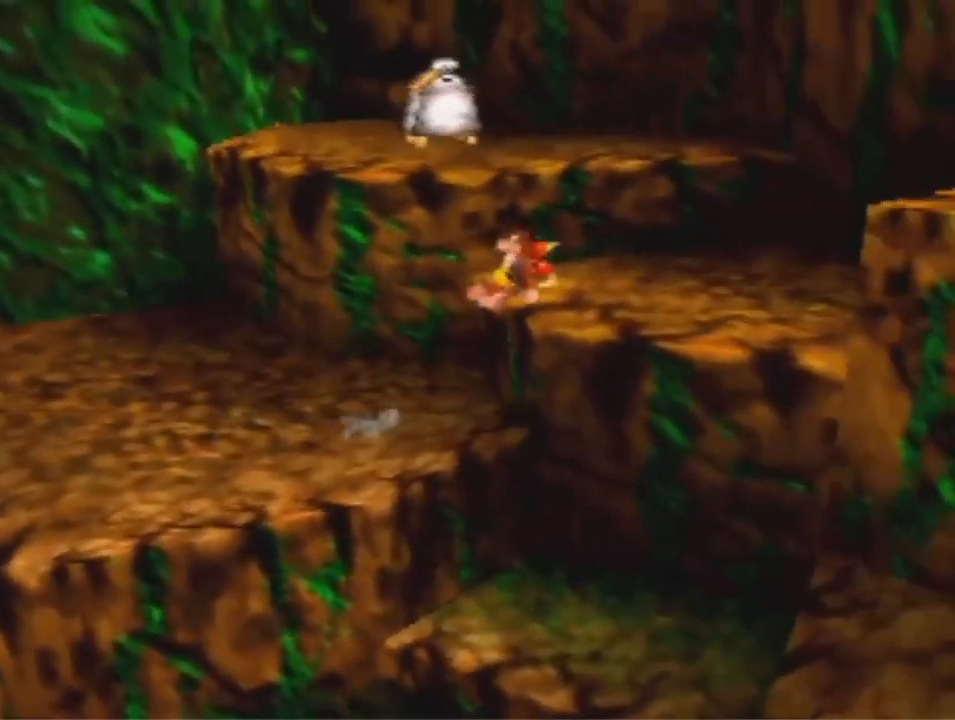
{"buttons": [], "left_stick": "right", "events": [[67, "A", "up"]]}
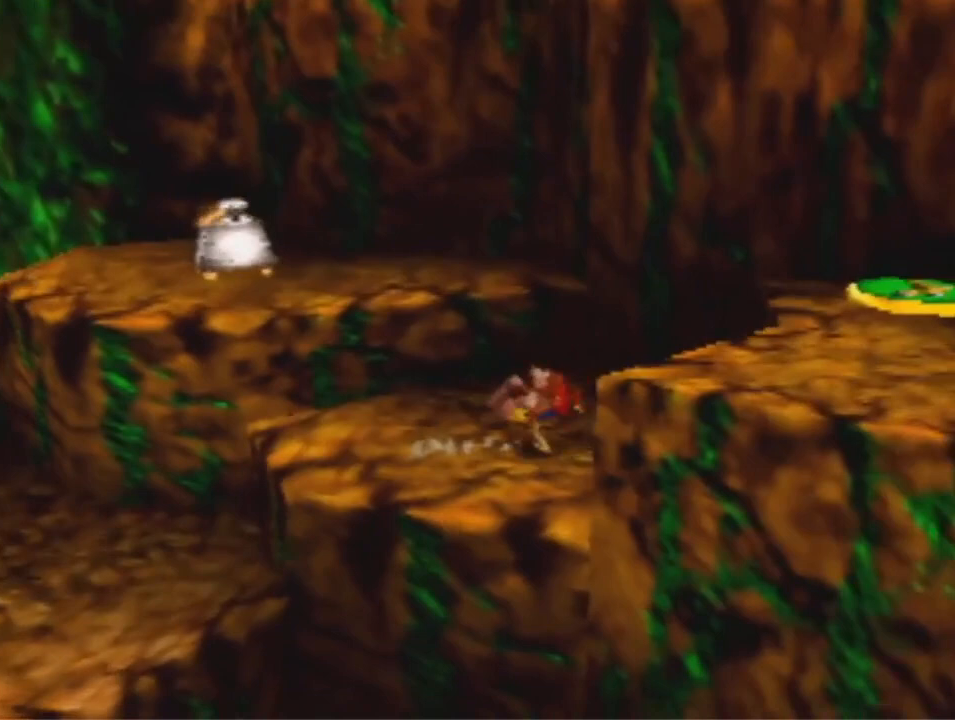
{"buttons": [], "left_stick": "right", "events": [[133, "A", "down"], [433, "A", "up"]]}
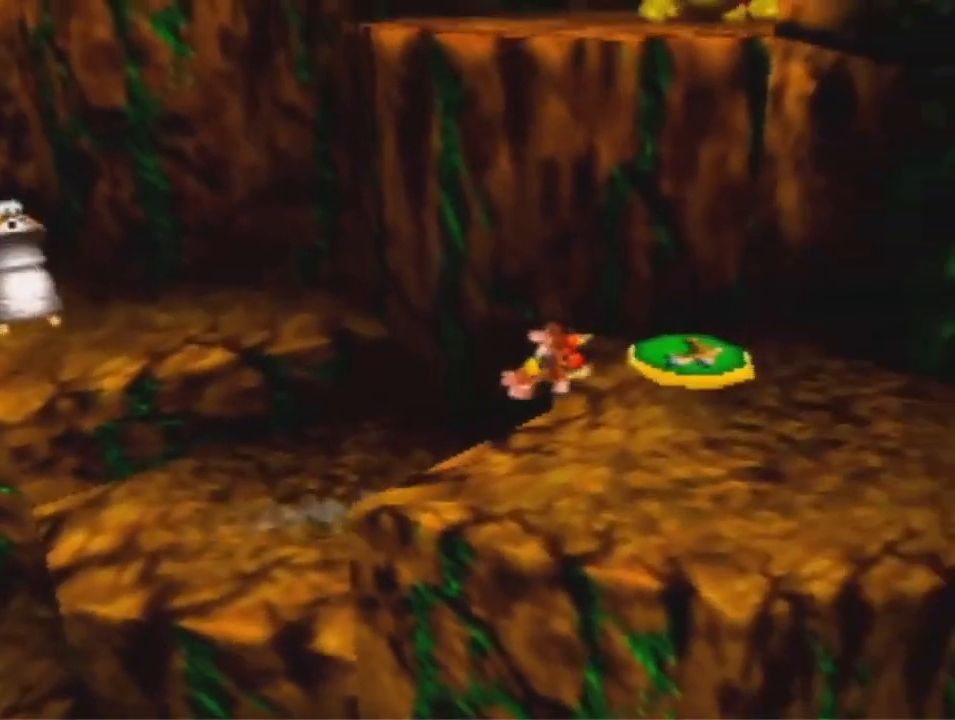
{"buttons": ["A"], "left_stick": "up", "events": [[133, "left_stick", "up-right"], [167, "B", "down"], [233, "B", "up"], [267, "left_stick", "up"], [333, "A", "down"]]}
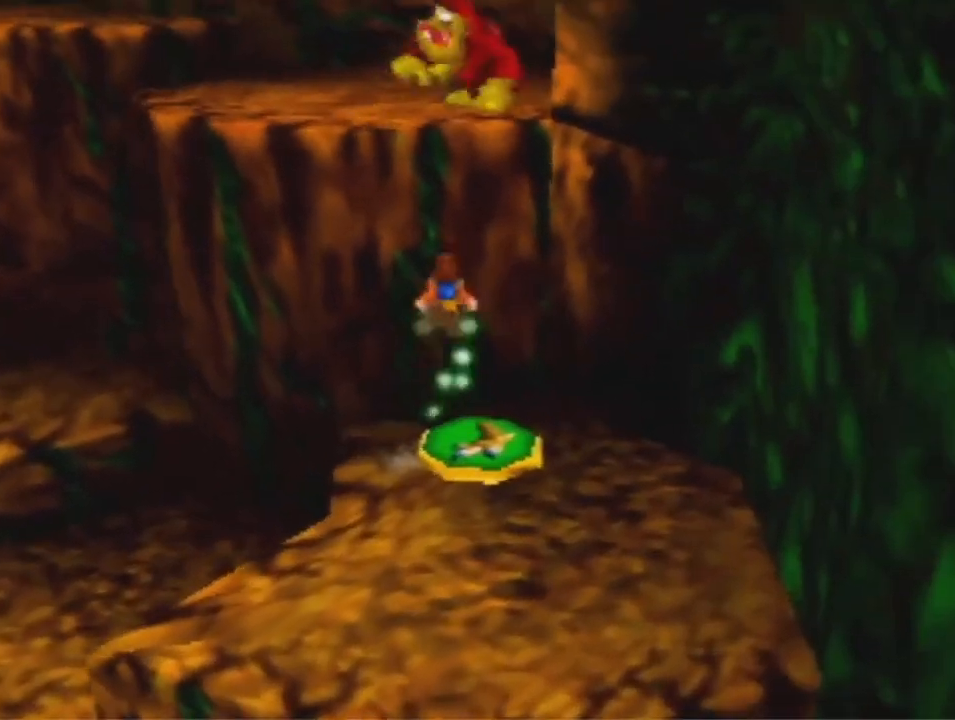
{"buttons": ["A"], "left_stick": "up", "events": []}
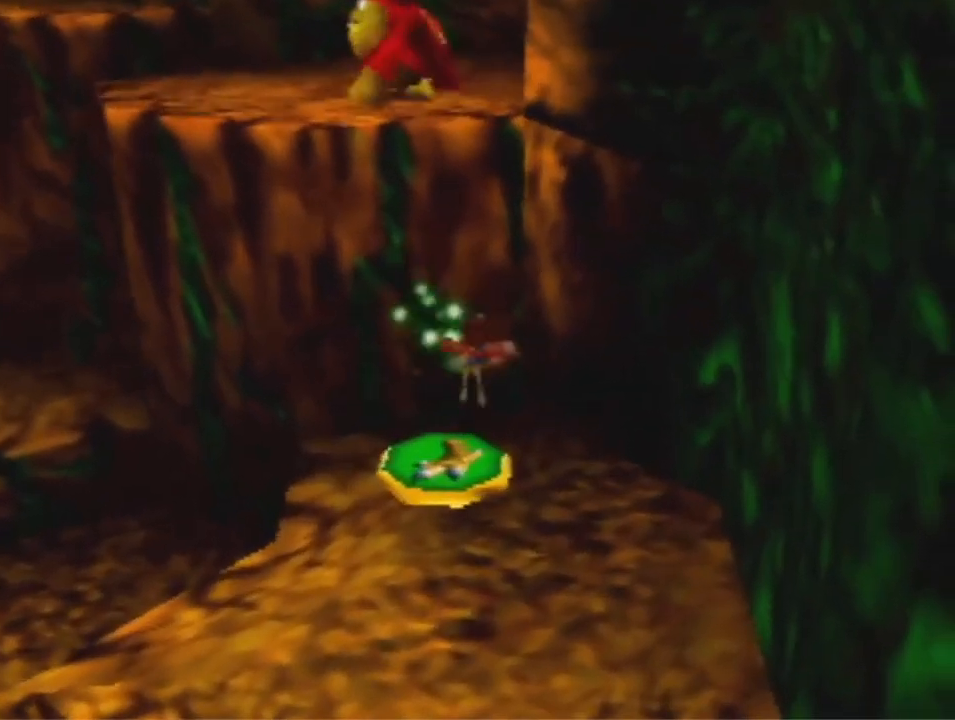
{"buttons": ["A"], "left_stick": "up", "events": []}
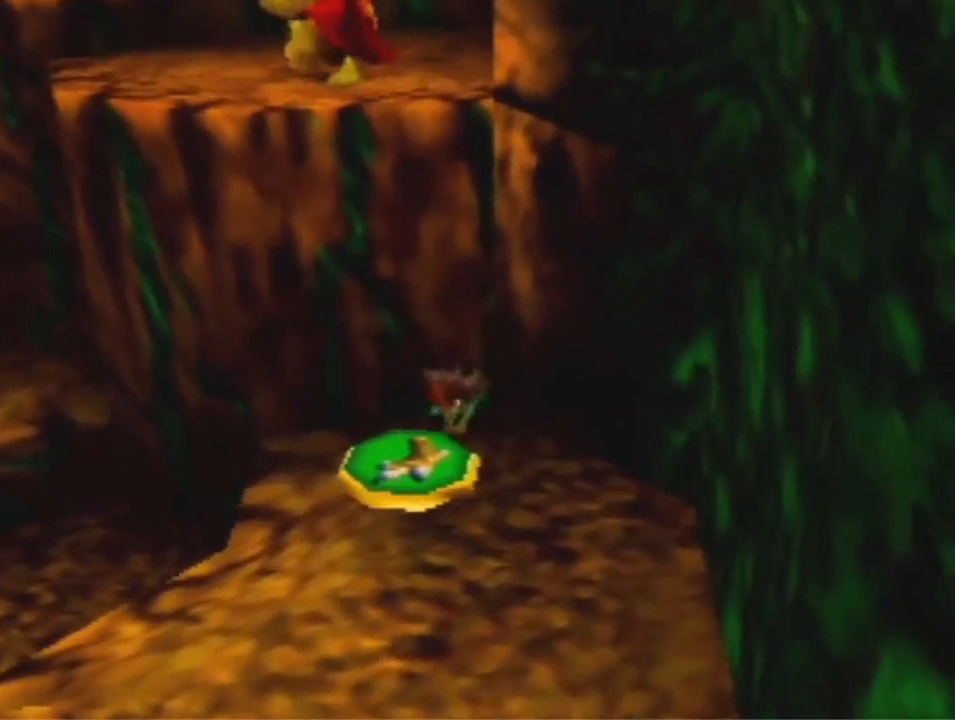
{"buttons": ["A"], "left_stick": "up", "events": []}
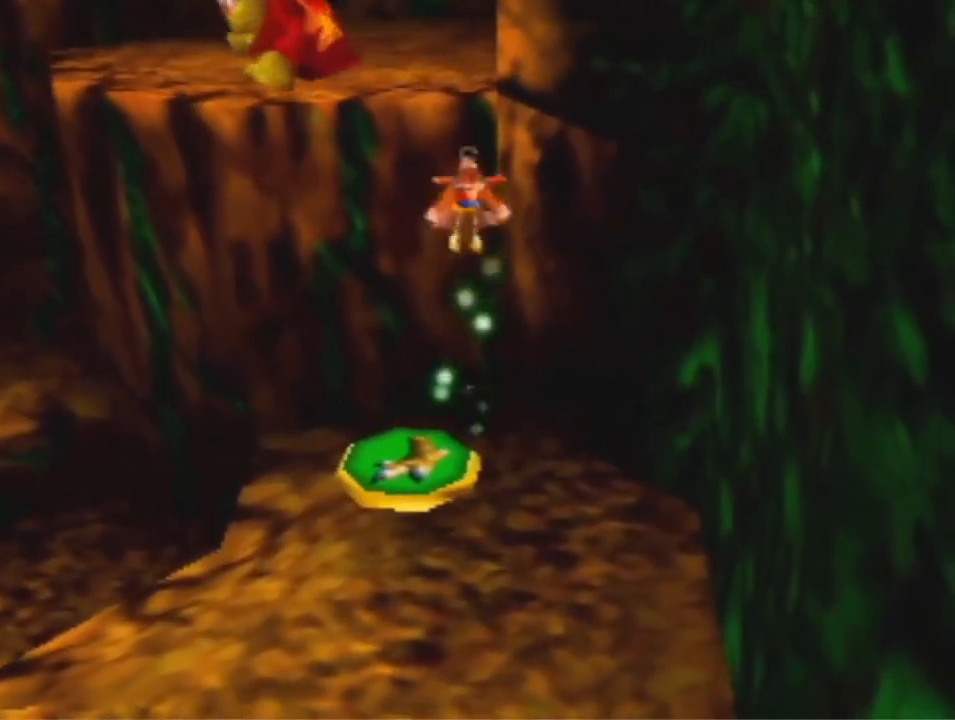
{"buttons": [], "left_stick": "up", "events": [[133, "A", "up"], [233, "A", "down"], [367, "A", "up"]]}
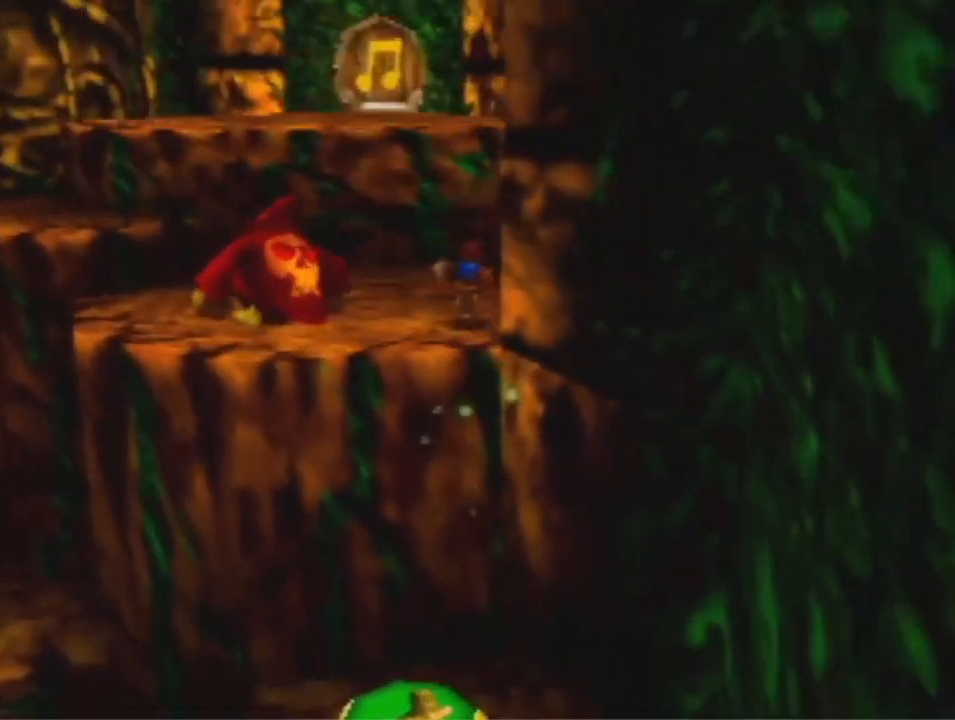
{"buttons": [], "left_stick": "up", "events": []}
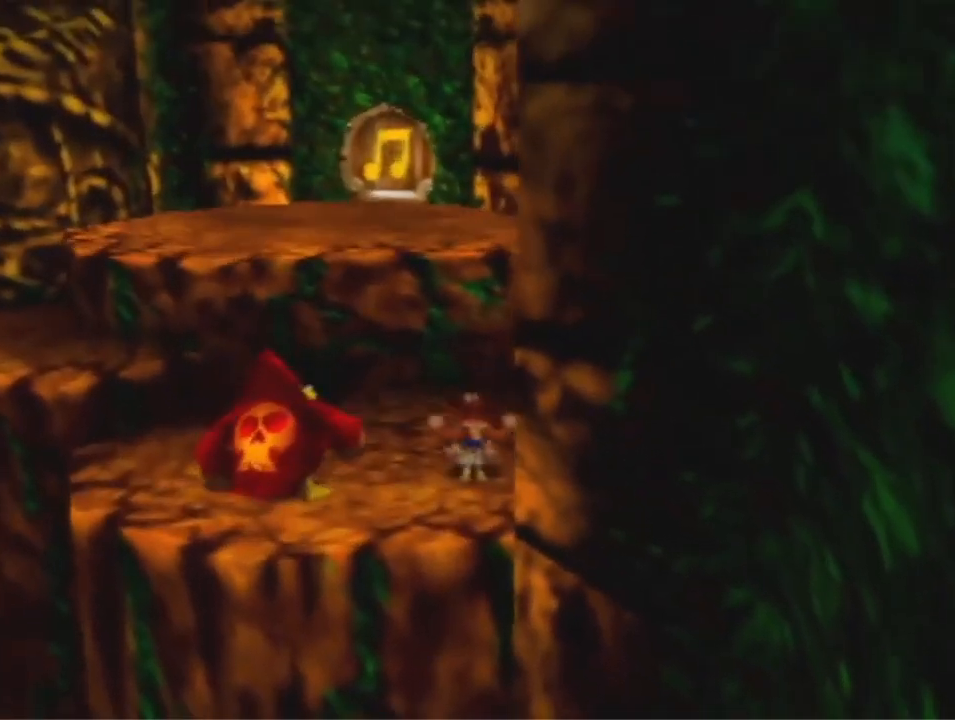
{"buttons": ["A"], "left_stick": "up", "events": [[300, "A", "down"]]}
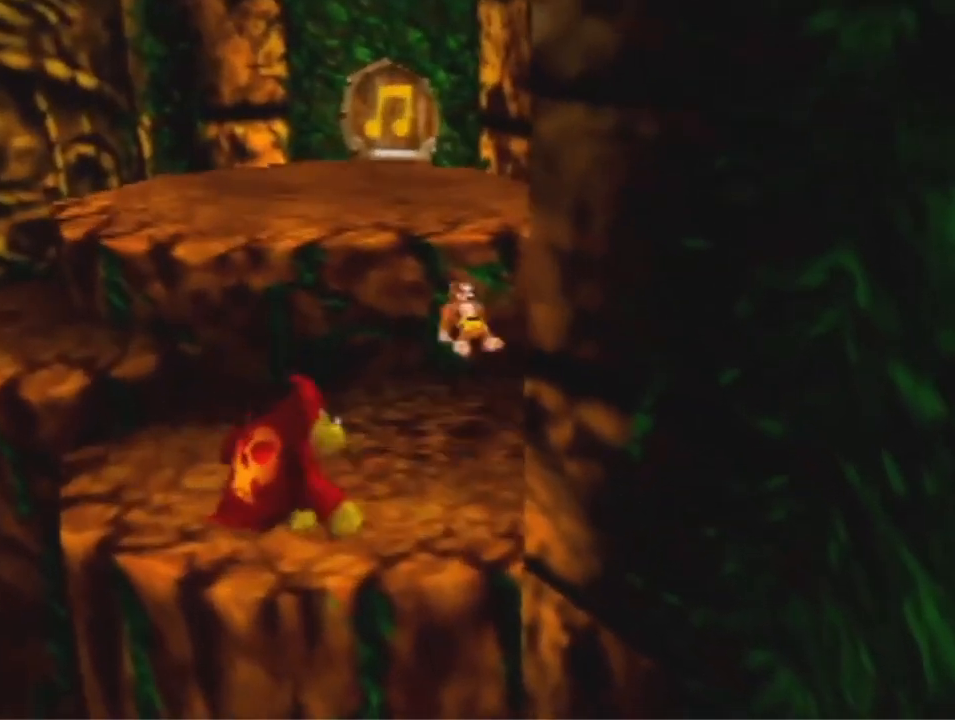
{"buttons": [], "left_stick": "up", "events": [[400, "A", "up"]]}
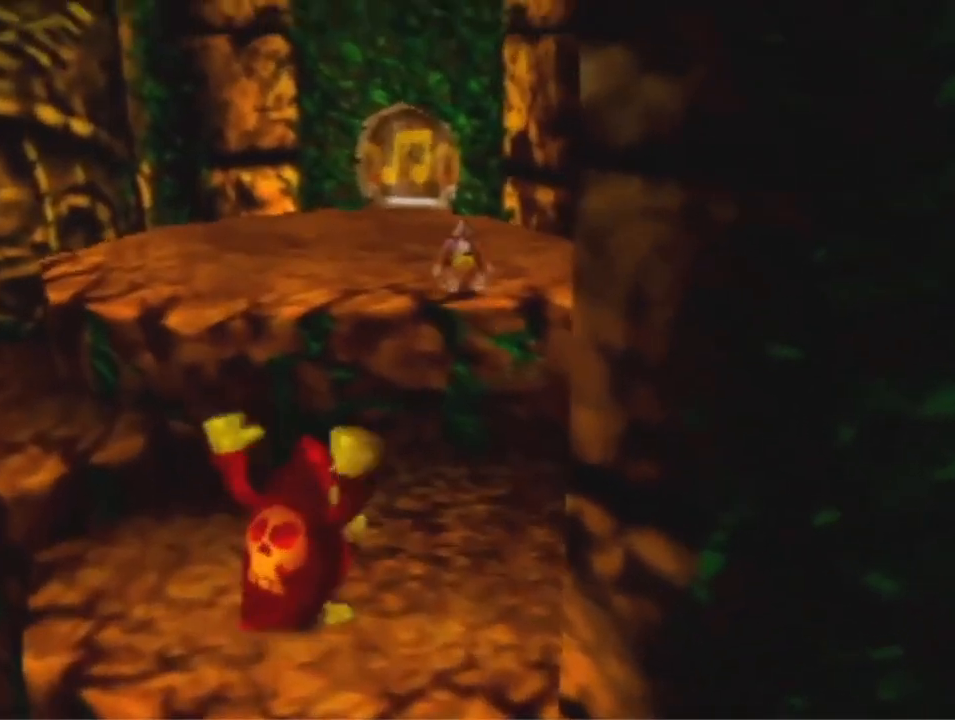
{"buttons": [], "left_stick": "up", "events": []}
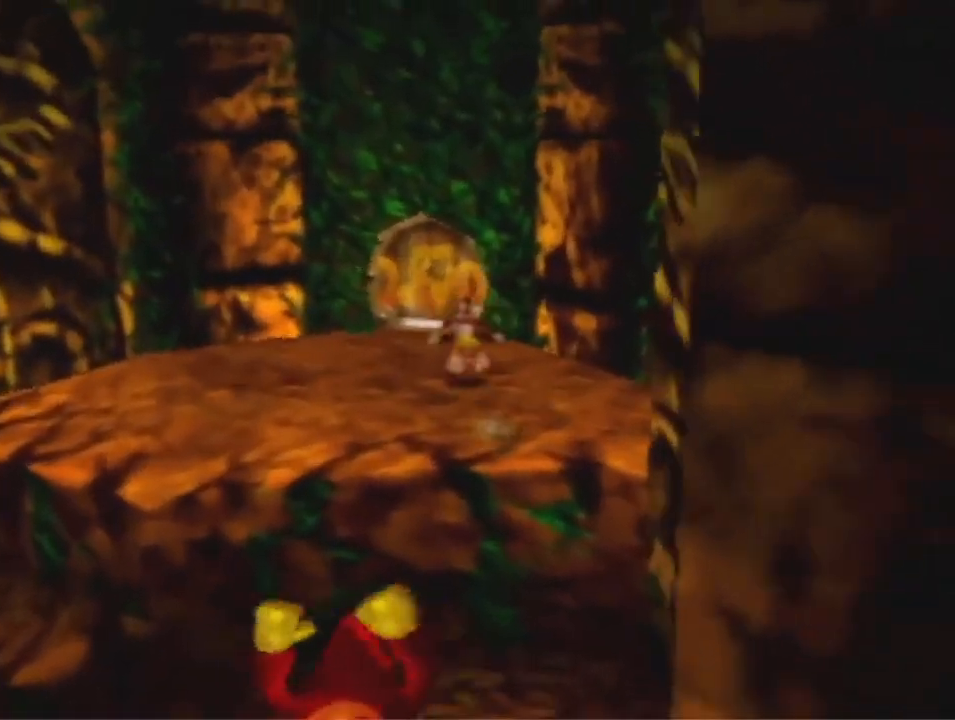
{"buttons": ["B"], "left_stick": "up", "events": [[133, "A", "down"], [200, "A", "up"], [467, "B", "down"]]}
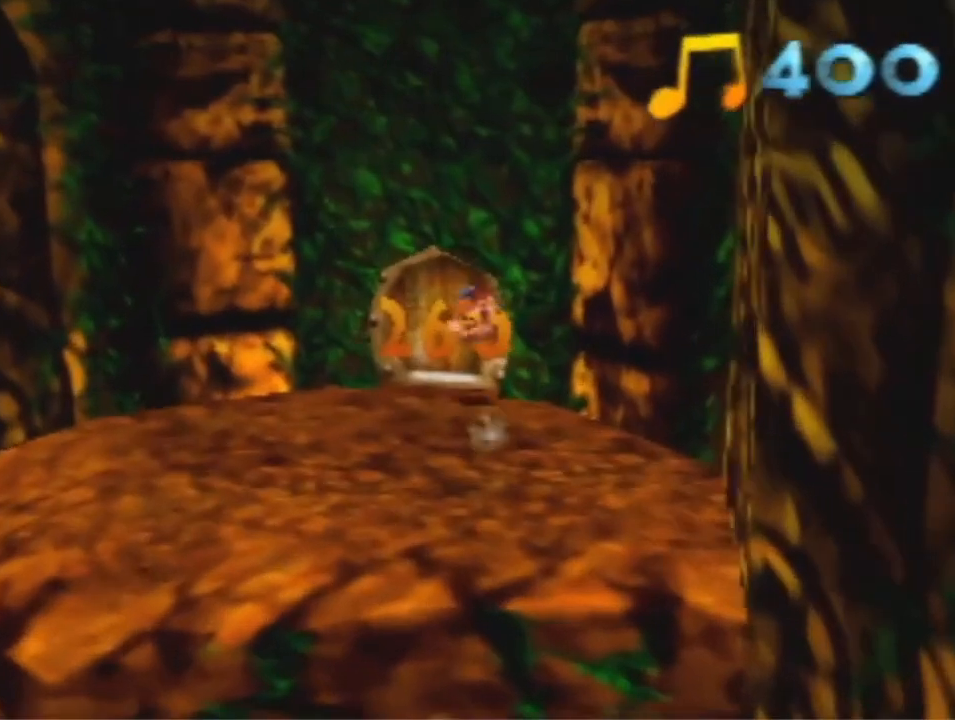
{"buttons": [], "left_stick": "center", "events": [[100, "B", "up"], [433, "left_stick", "center"]]}
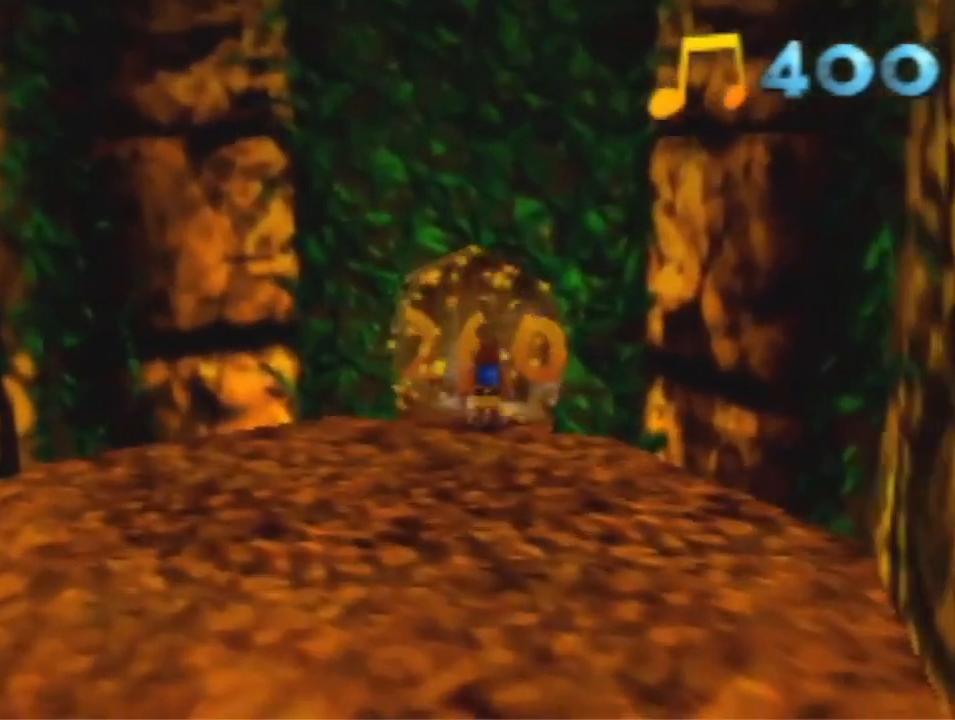
{"buttons": [], "left_stick": "center", "events": []}
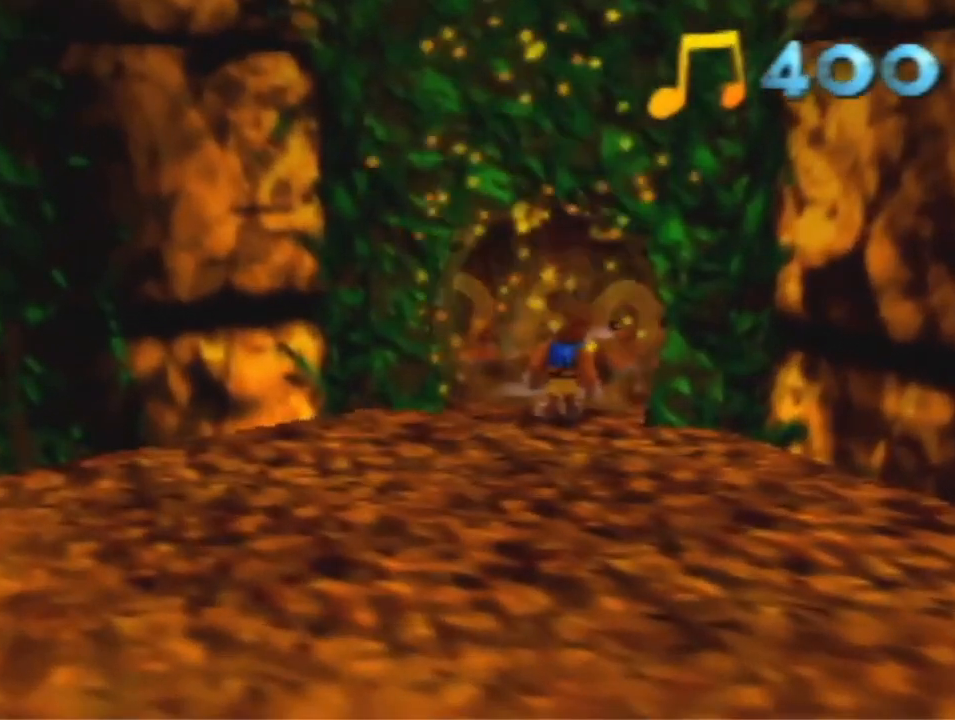
{"buttons": [], "left_stick": "center", "events": []}
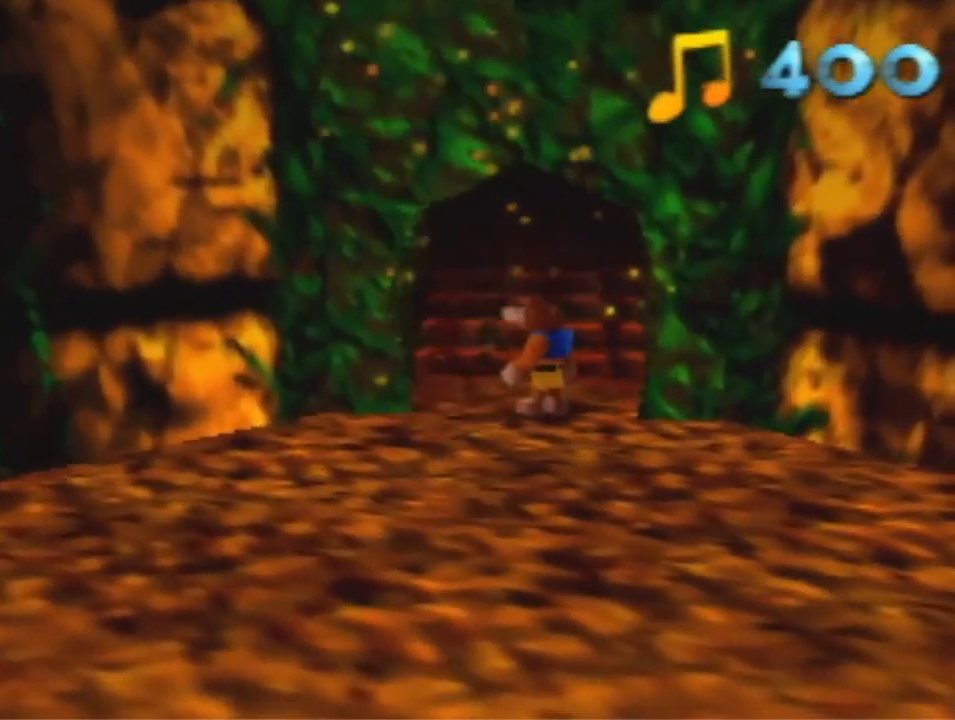
{"buttons": [], "left_stick": "center", "events": []}
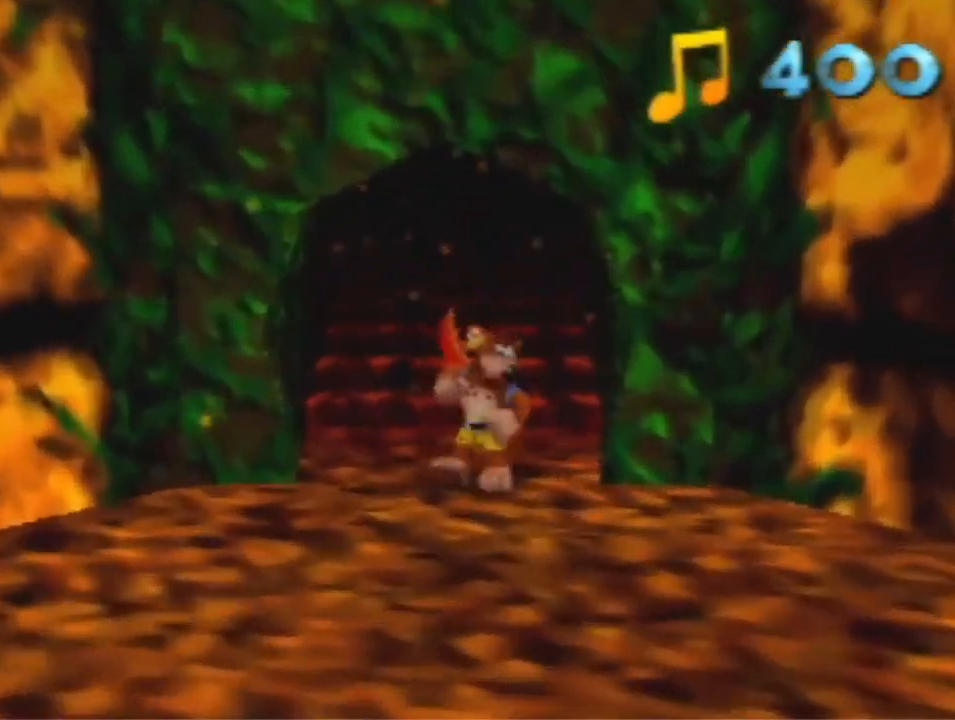
{"buttons": [], "left_stick": "center", "events": []}
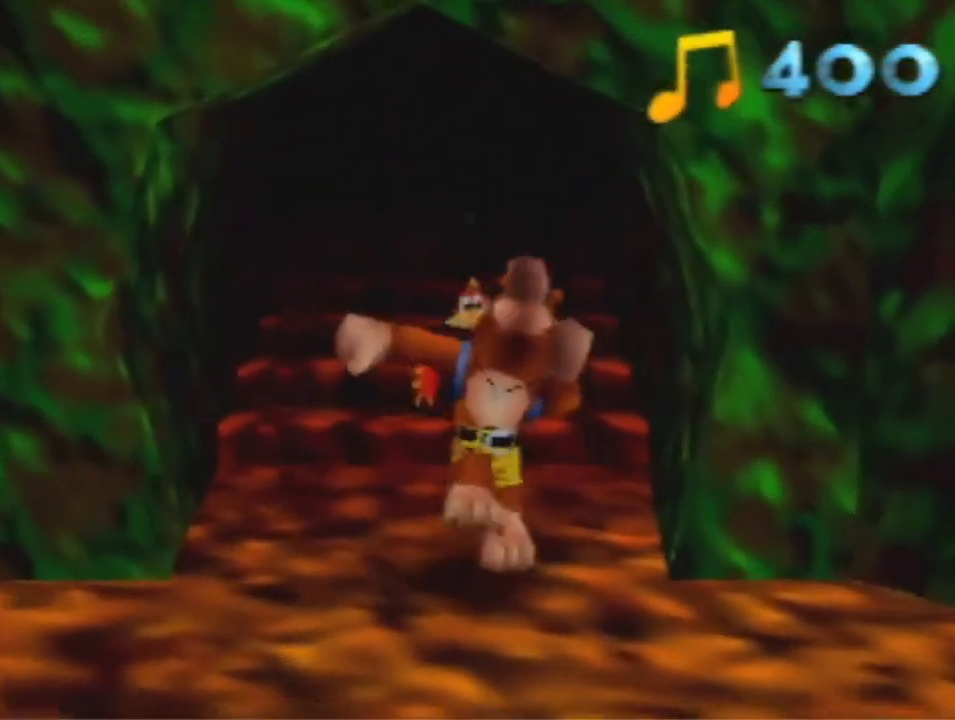
{"buttons": [], "left_stick": "center", "events": []}
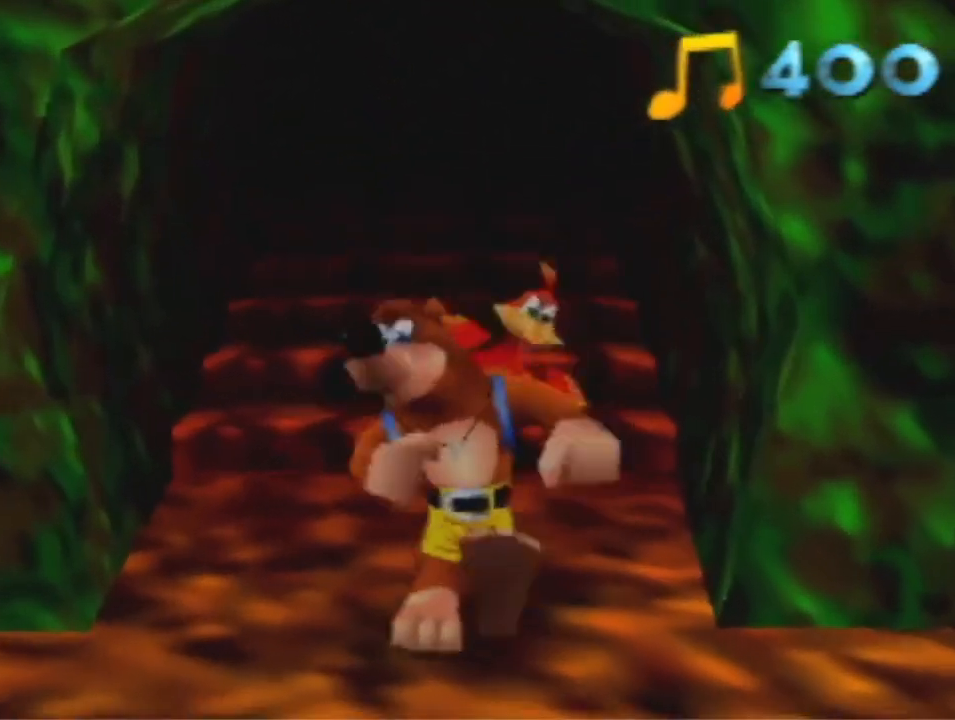
{"buttons": [], "left_stick": "center", "events": []}
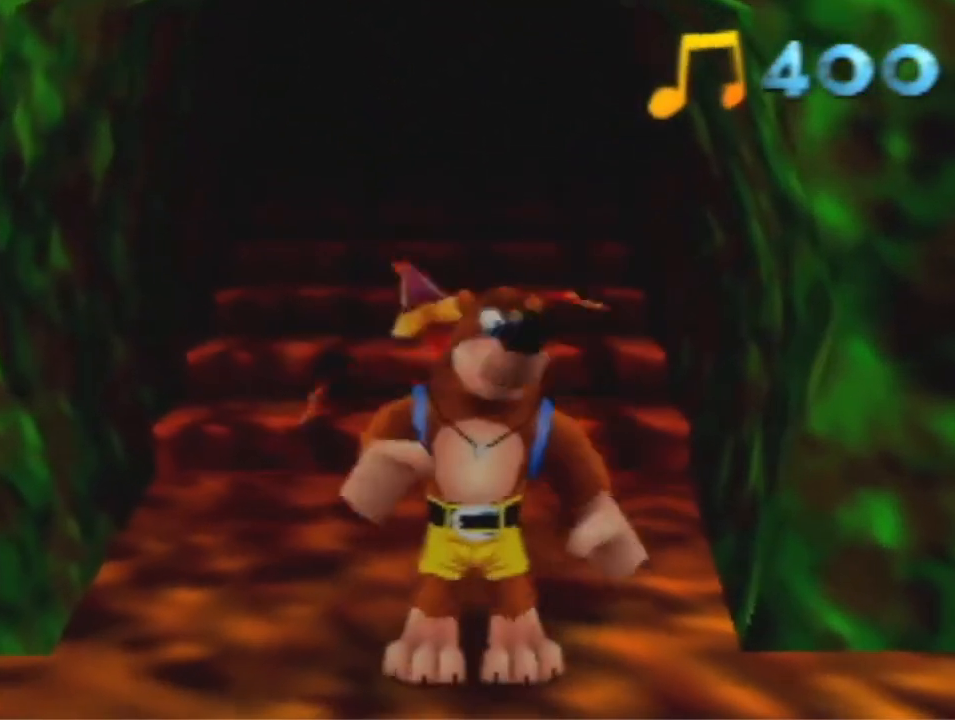
{"buttons": [], "left_stick": "up", "events": [[500, "left_stick", "up"]]}
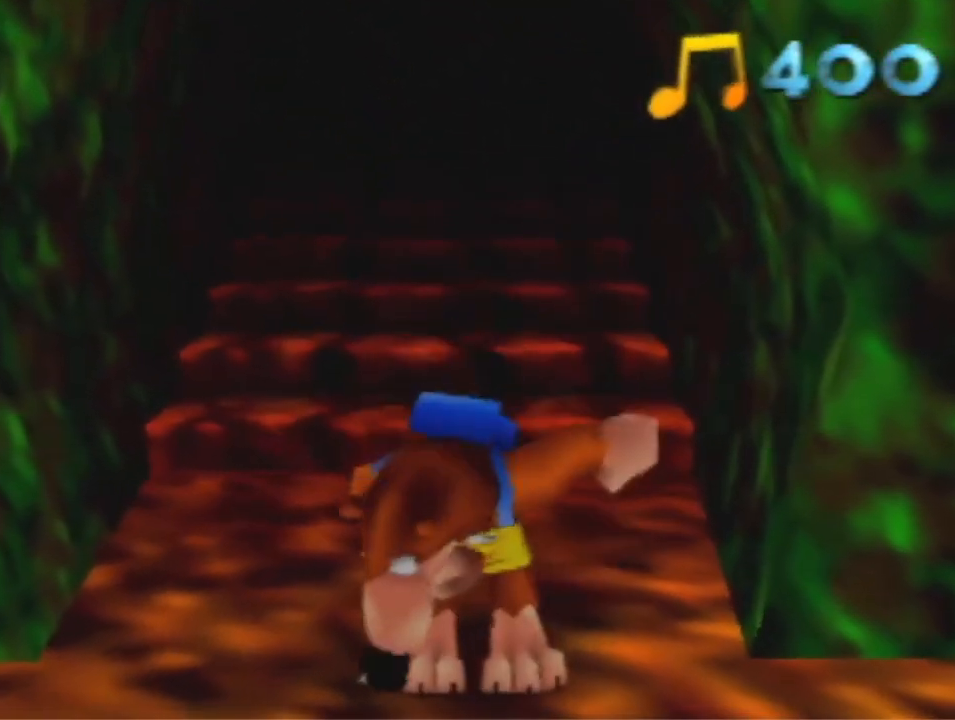
{"buttons": [], "left_stick": "up", "events": []}
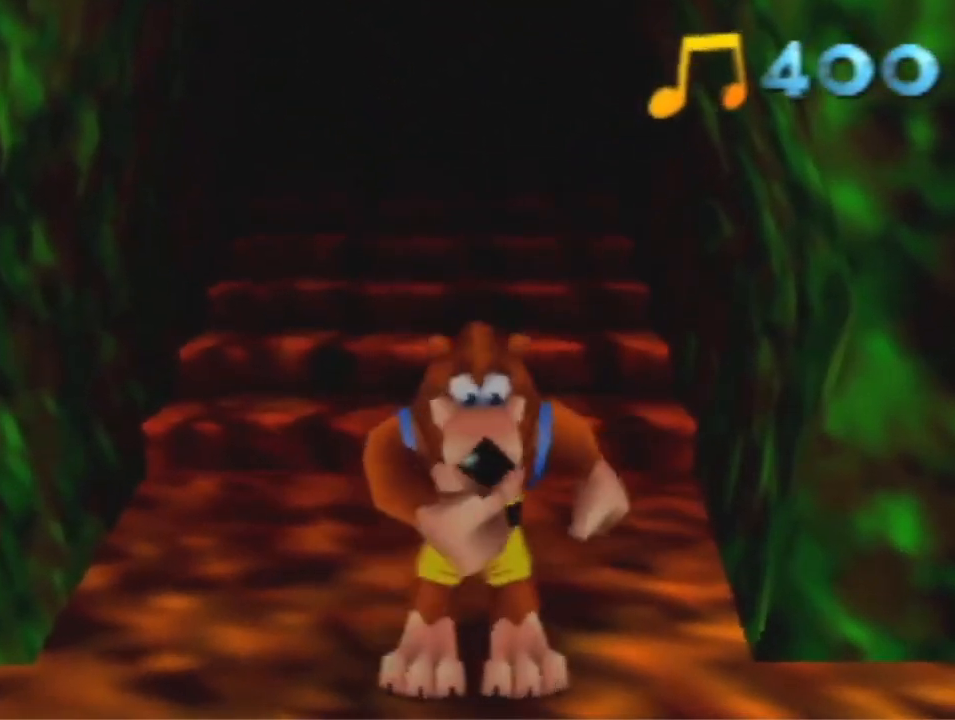
{"buttons": [], "left_stick": "up", "events": []}
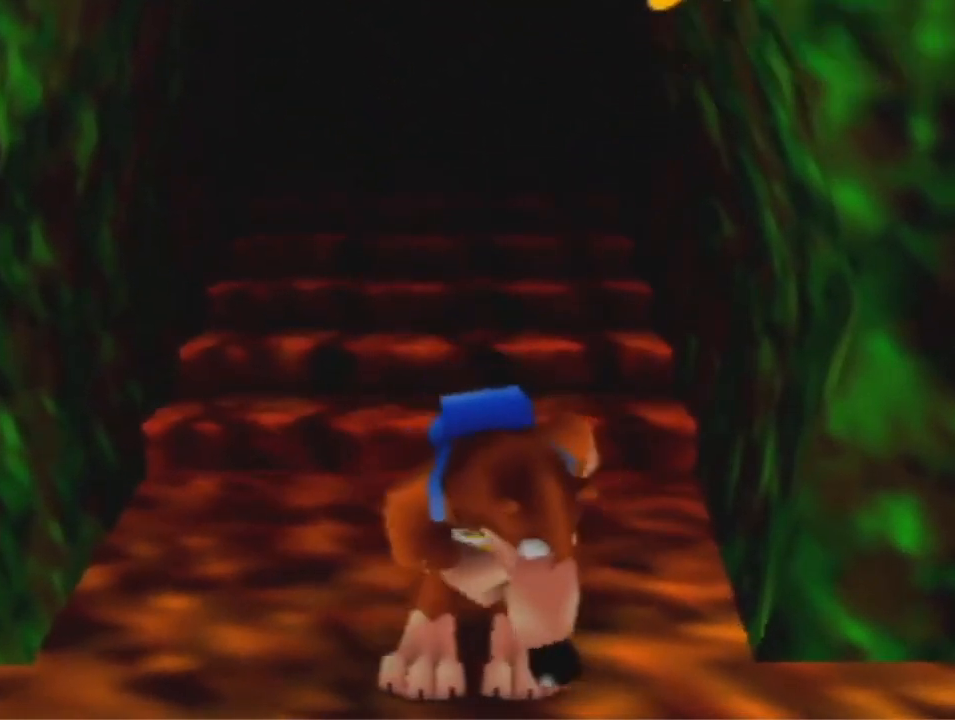
{"buttons": ["A"], "left_stick": "up", "events": [[467, "A", "down"]]}
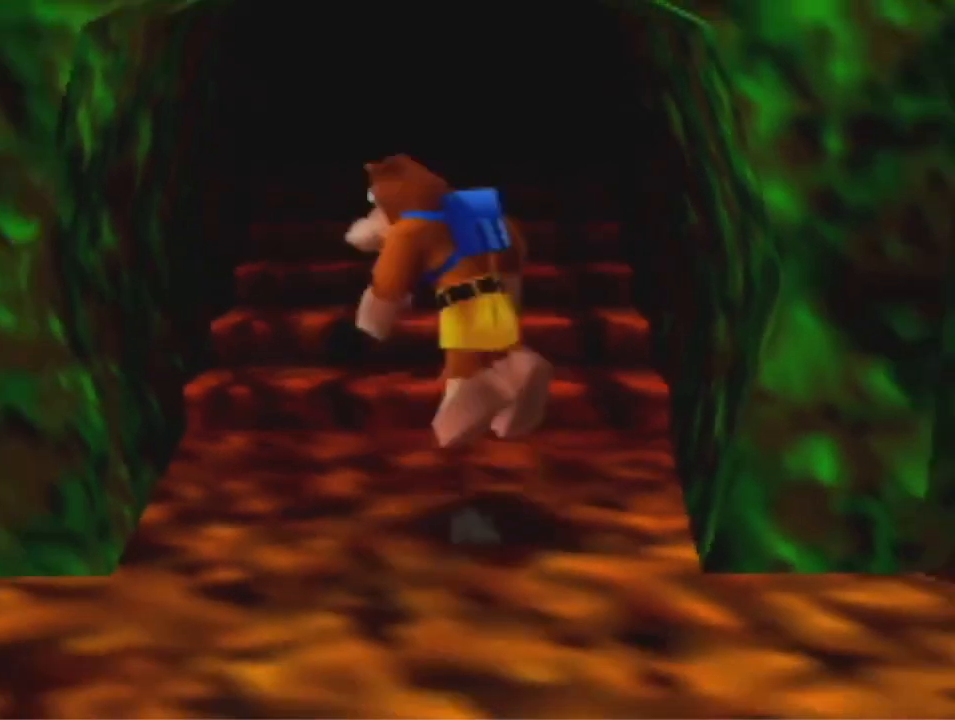
{"buttons": [], "left_stick": "up", "events": [[33, "A", "up"], [100, "A", "down"], [167, "A", "up"]]}
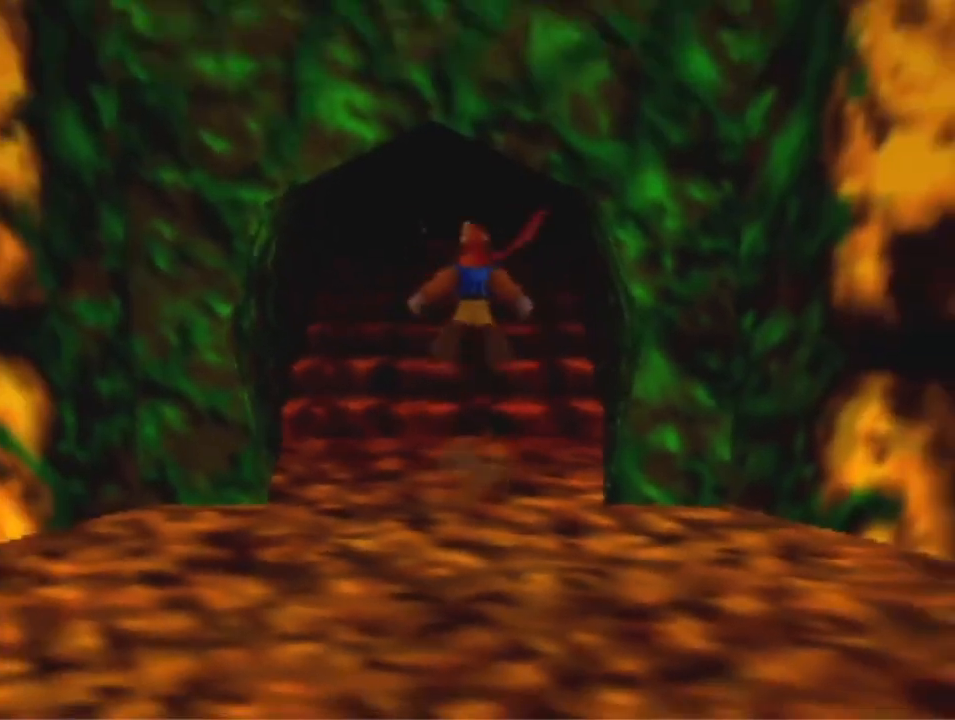
{"buttons": [], "left_stick": "up", "events": []}